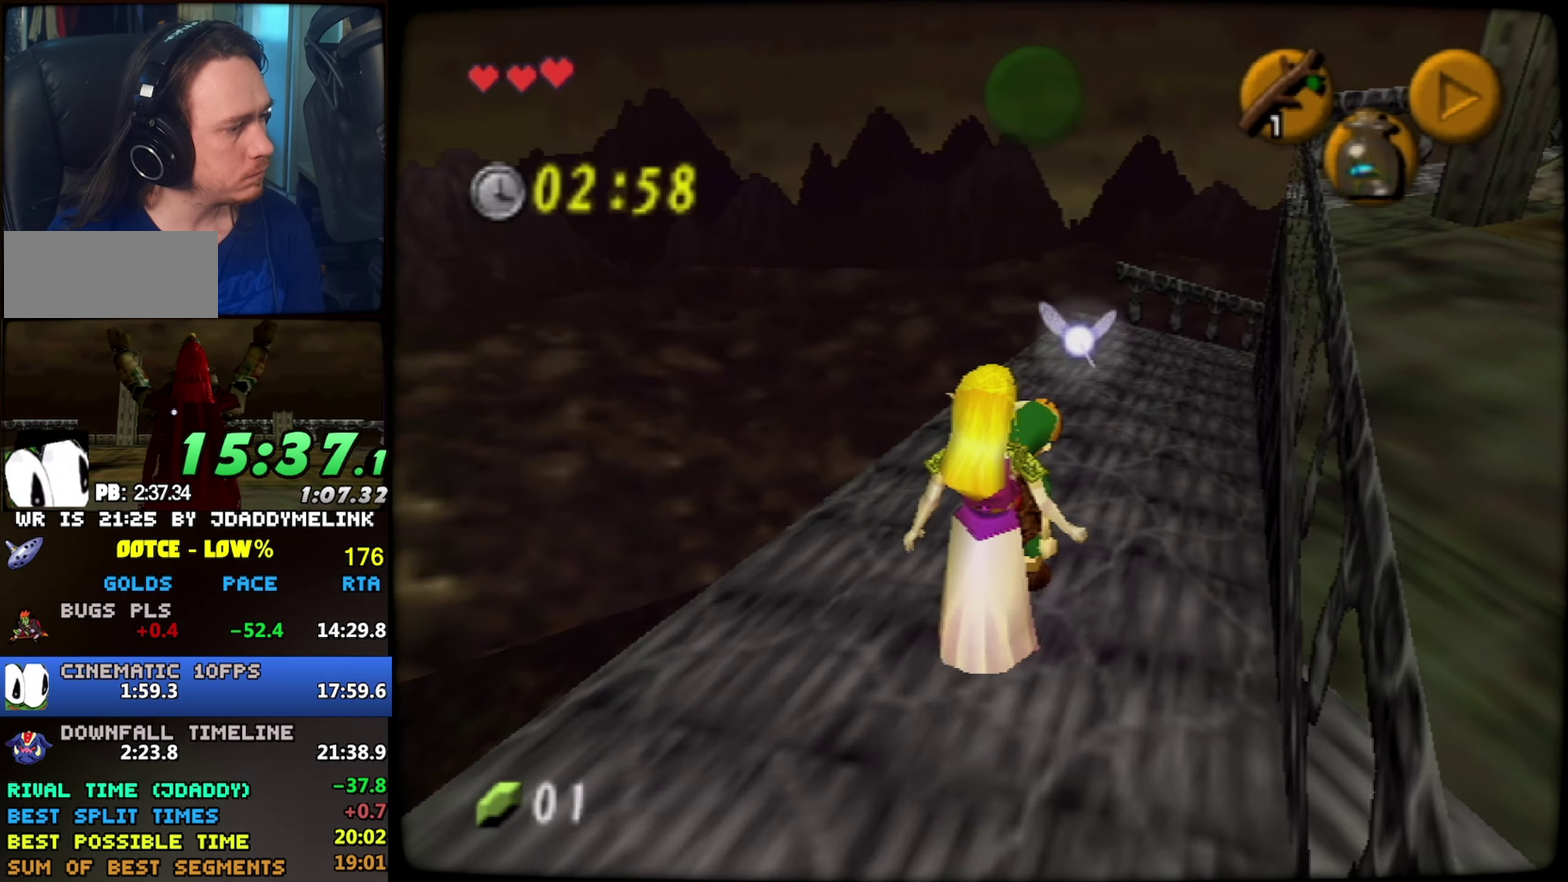
Gameplay with a controller (Nintendo layout); each line is a JSON object with the inputs held at the frame after it. "events" lists button and stick changes between this image and that frame as [ms after this image, input, new state], when the widget could be followed in between. Not read: L3 R3.
{"buttons": ["Z"], "left_stick": "center", "events": [[383, "left_stick", "center"], [416, "Z", "down"]]}
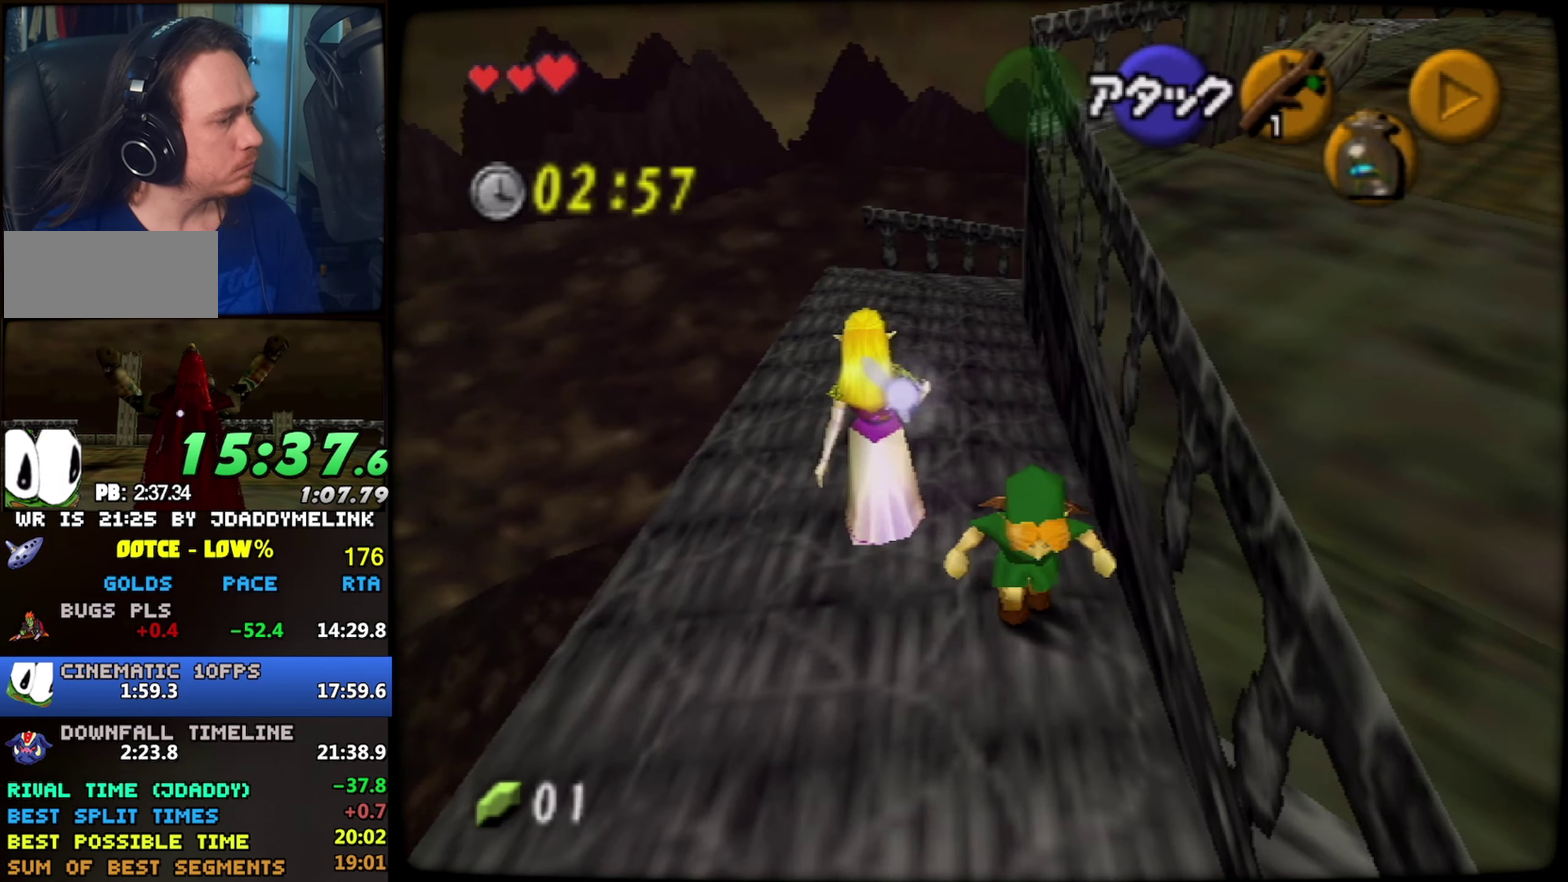
{"buttons": [], "left_stick": "up-right"}
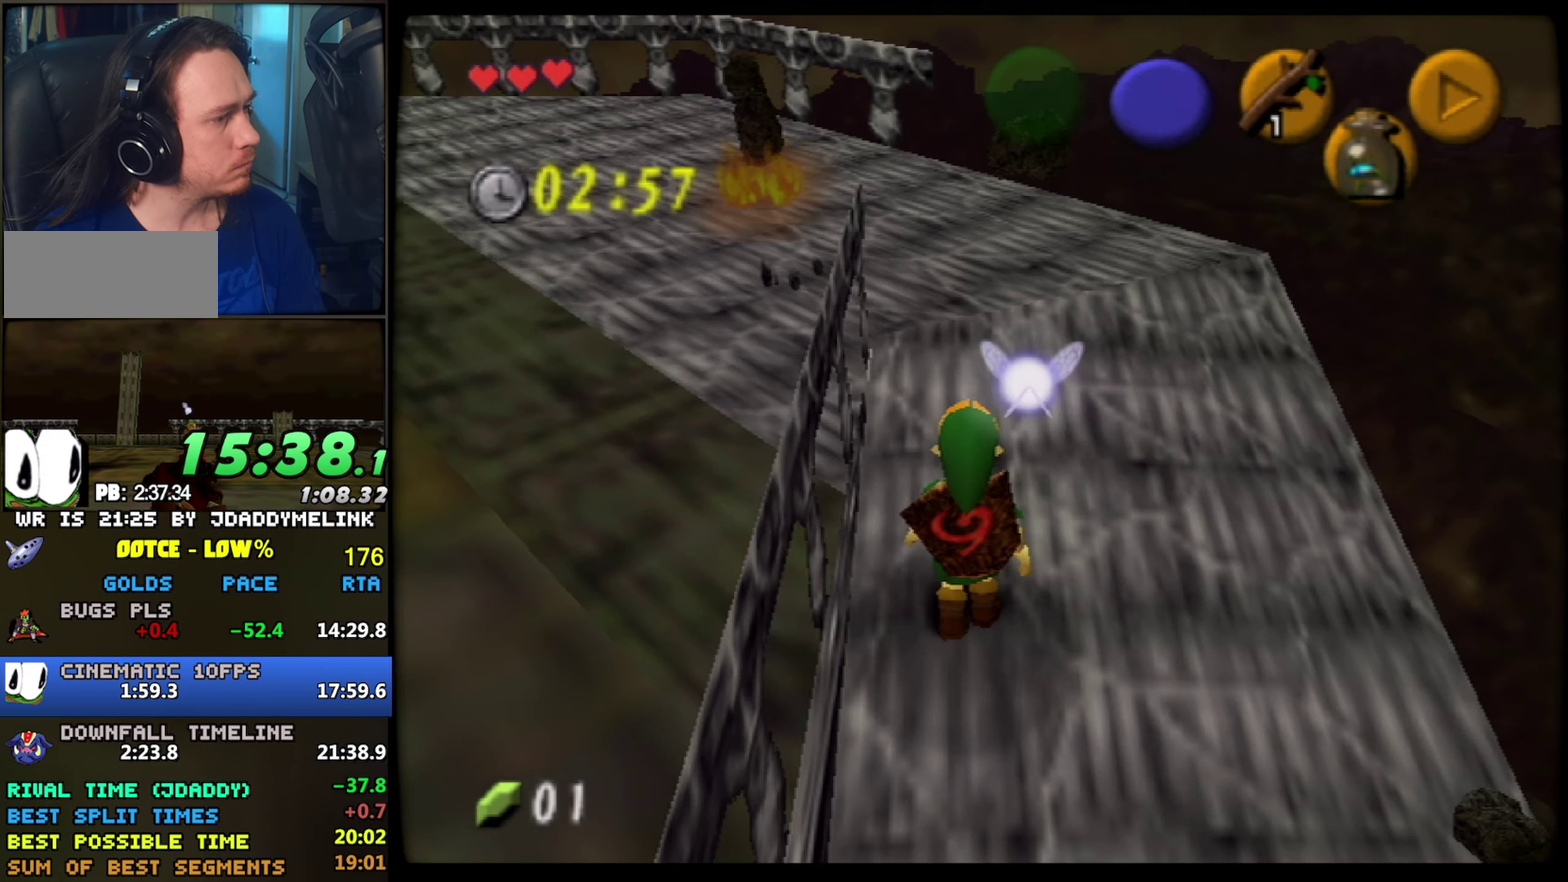
{"buttons": [], "left_stick": "up"}
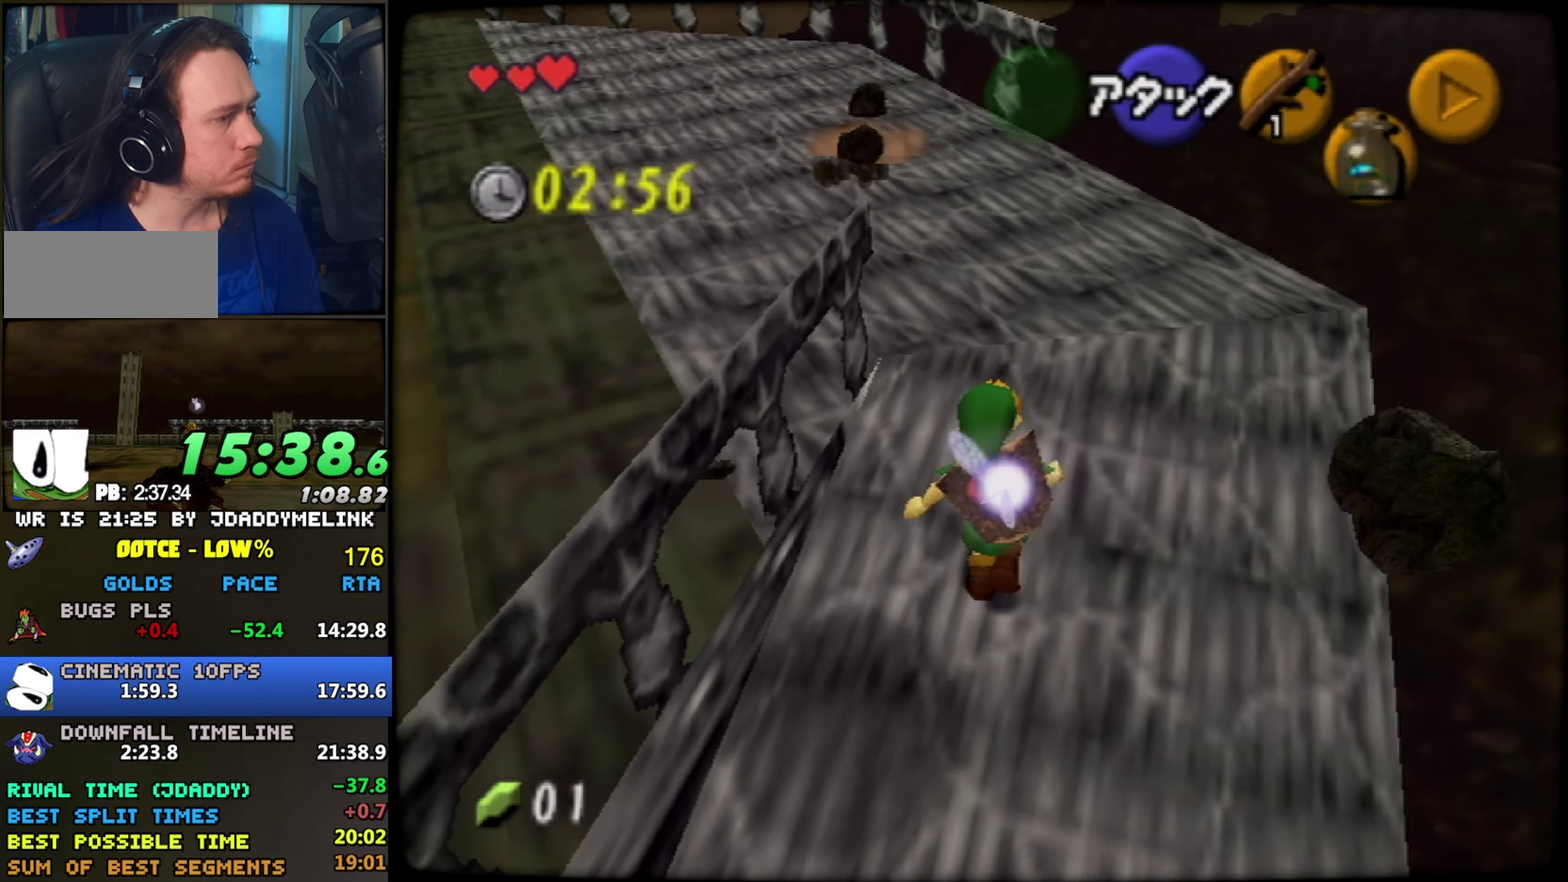
{"buttons": [], "left_stick": "up-right", "events": [[83, "left_stick", "center"], [383, "left_stick", "right"], [483, "left_stick", "up-right"]]}
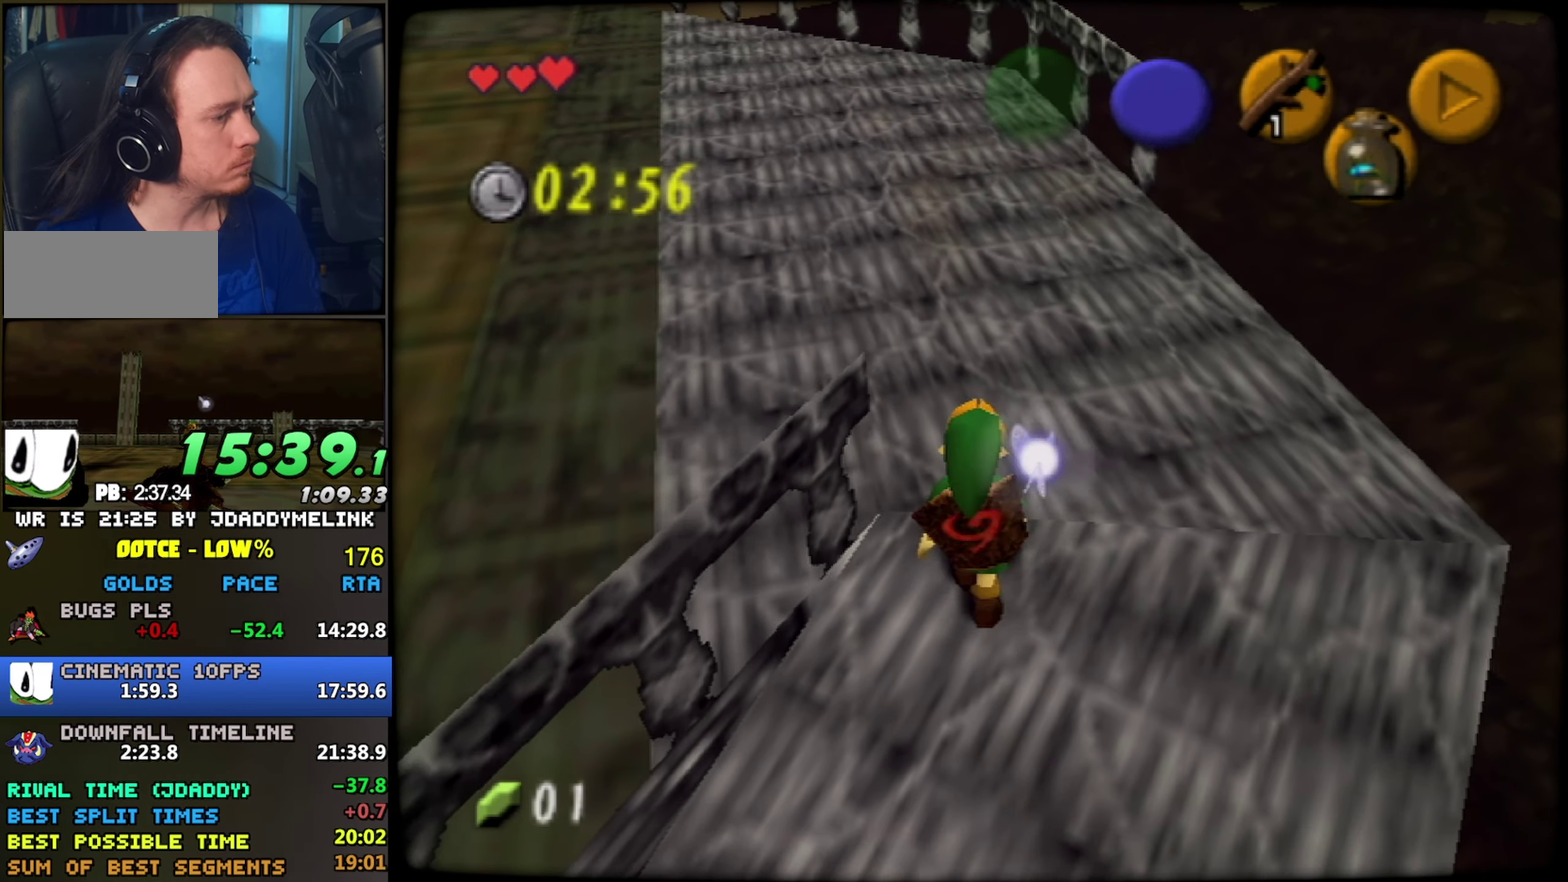
{"buttons": [], "left_stick": "center", "events": [[50, "left_stick", "center"], [416, "left_stick", "up"], [500, "left_stick", "center"]]}
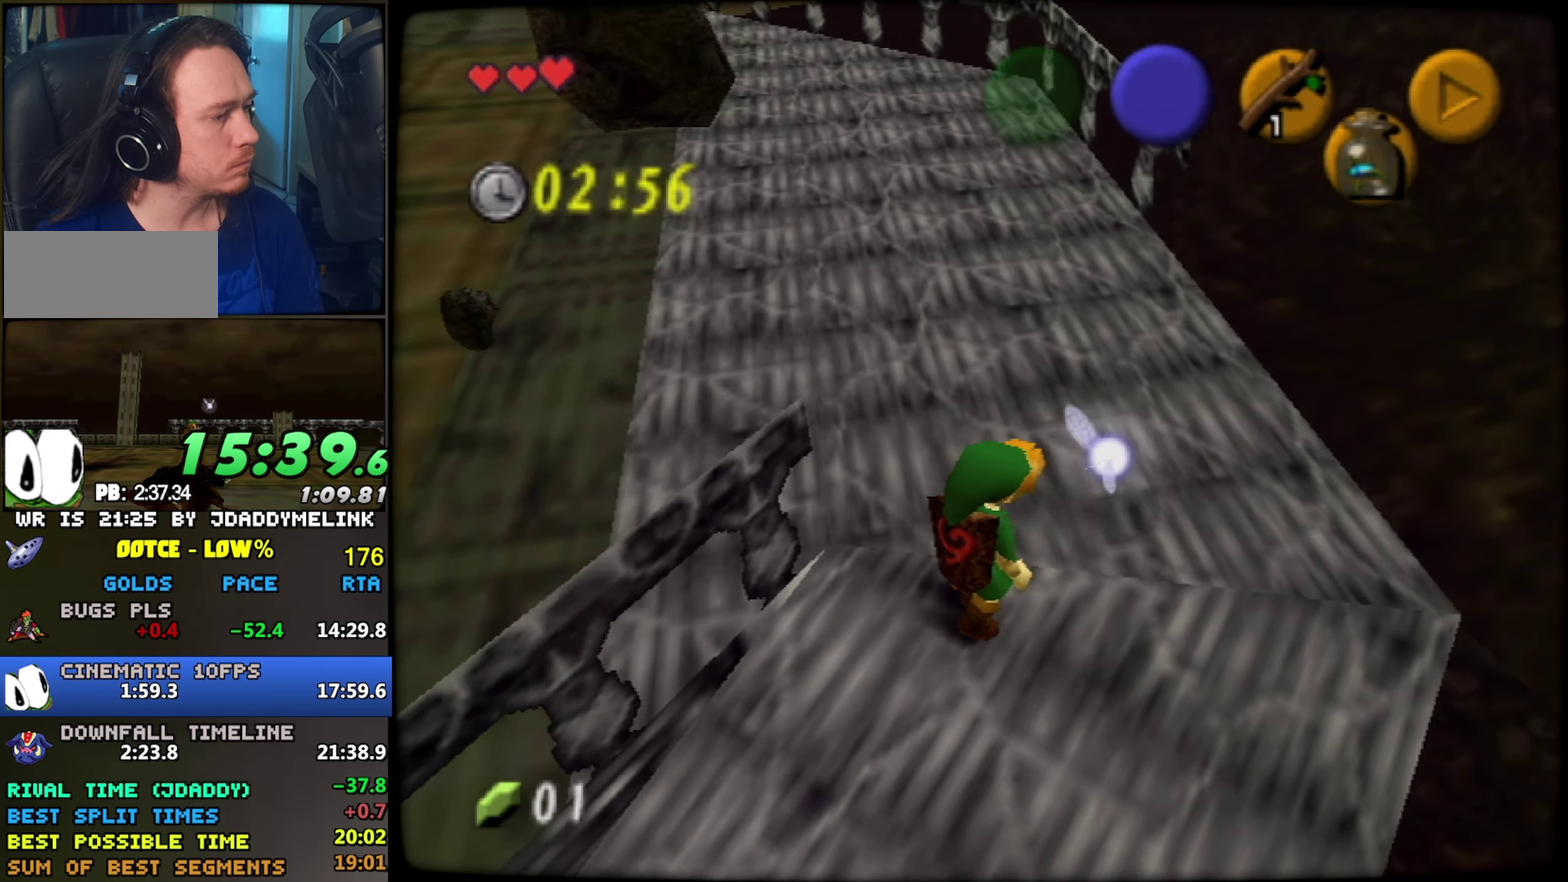
{"buttons": ["L1", "R1"], "left_stick": "center", "events": [[200, "left_stick", "down"], [300, "L1", "down"], [300, "R1", "down"], [316, "left_stick", "center"]]}
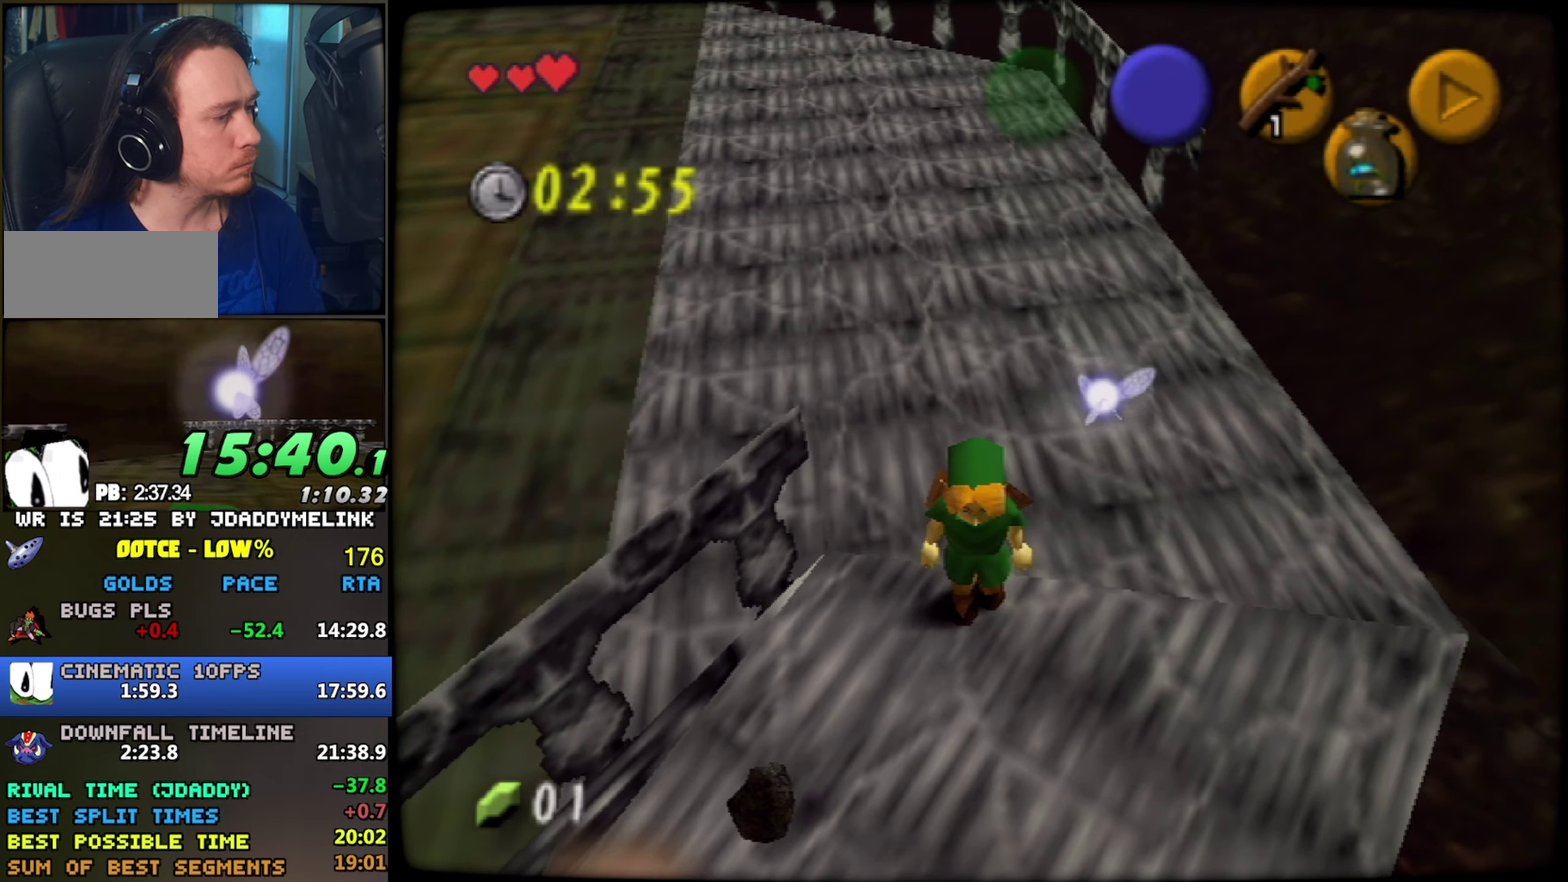
{"buttons": ["L1", "R1"], "left_stick": "center", "events": [[83, "L1", "up"], [150, "L1", "down"]]}
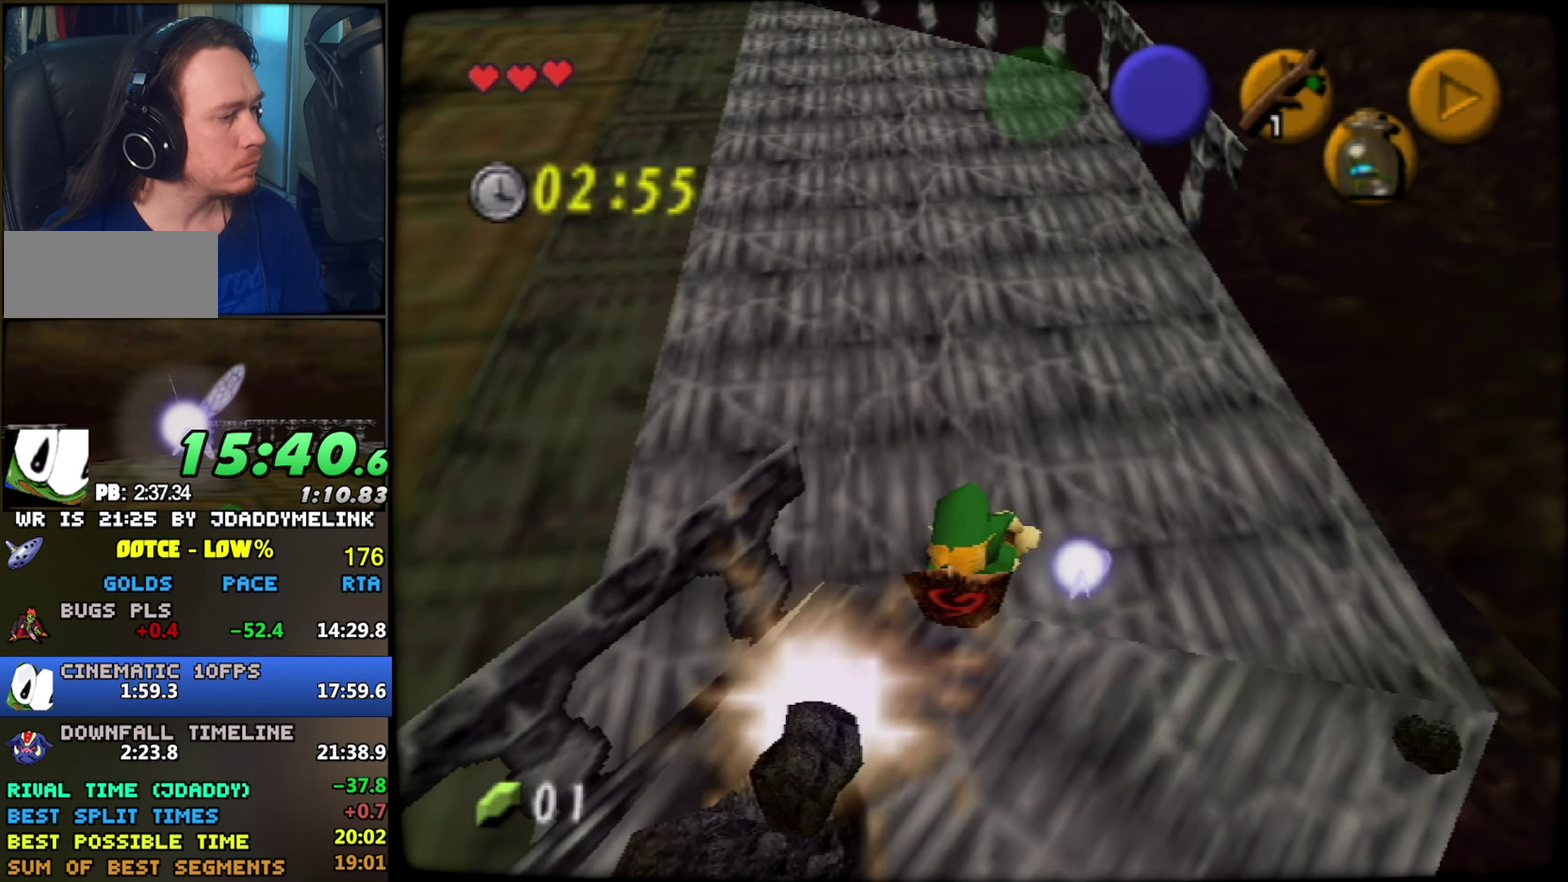
{"buttons": [], "left_stick": "center", "events": [[50, "L1", "up"], [50, "R1", "up"], [250, "left_stick", "up"], [366, "left_stick", "center"]]}
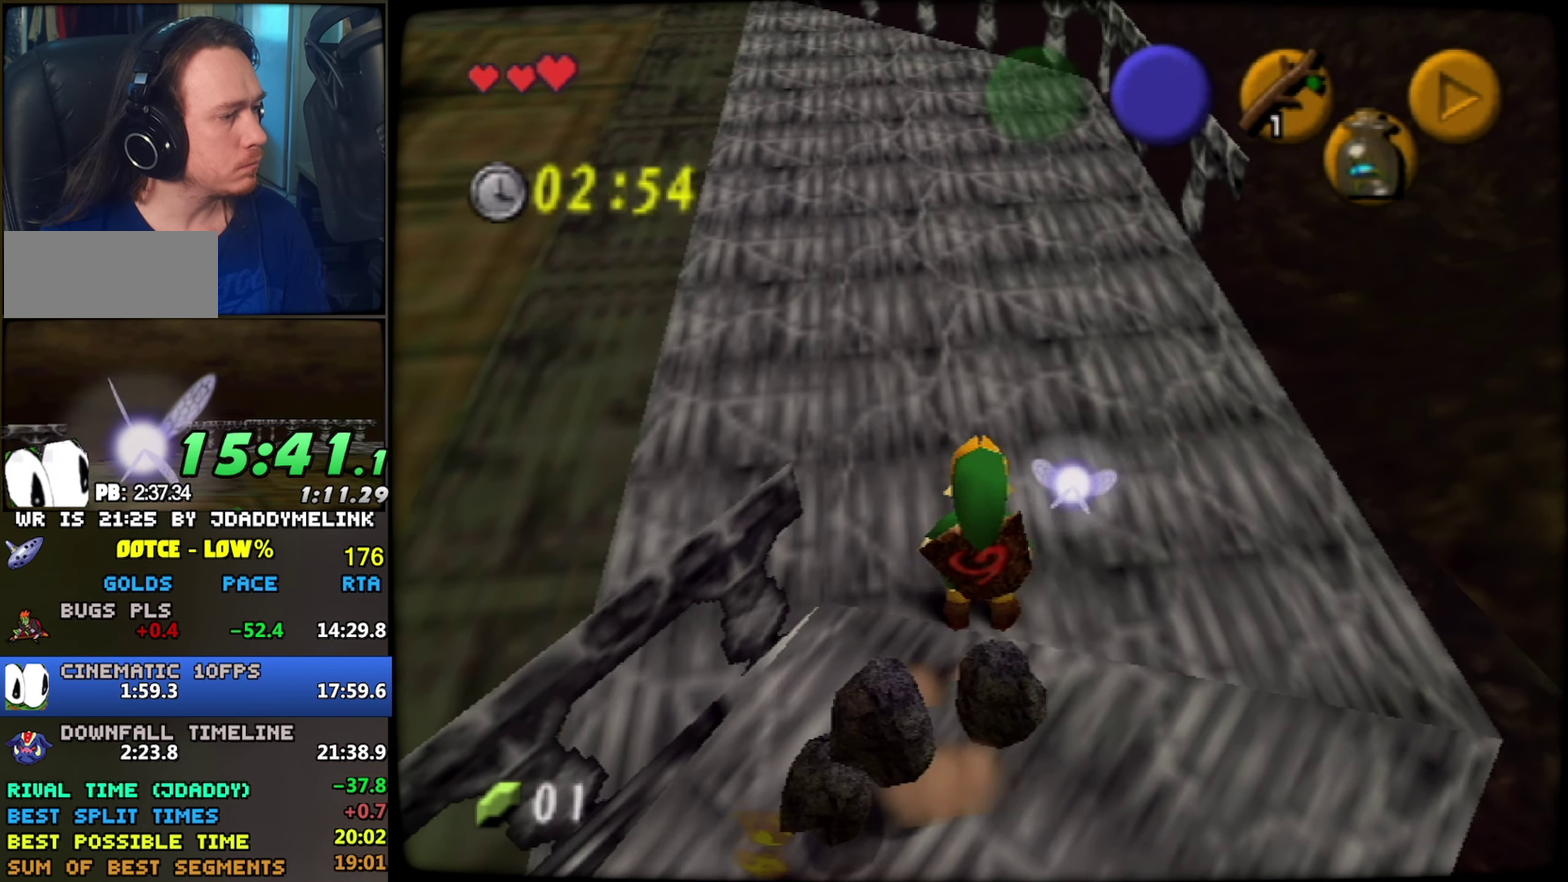
{"buttons": [], "left_stick": "up", "events": [[417, "left_stick", "up"]]}
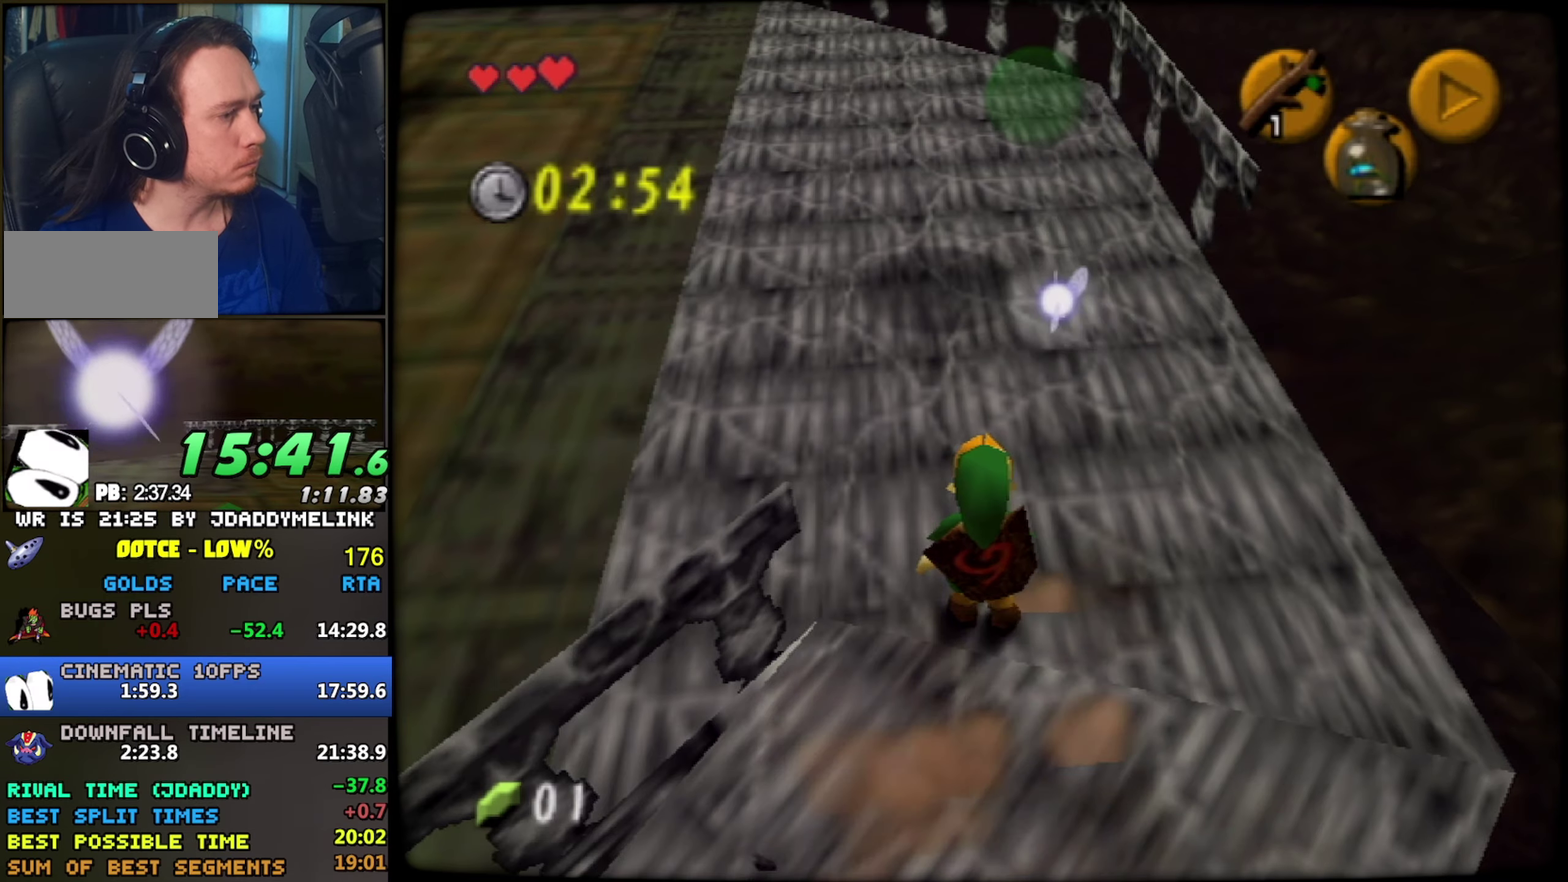
{"buttons": ["Z"], "left_stick": "center", "events": [[300, "left_stick", "center"], [350, "Z", "down"]]}
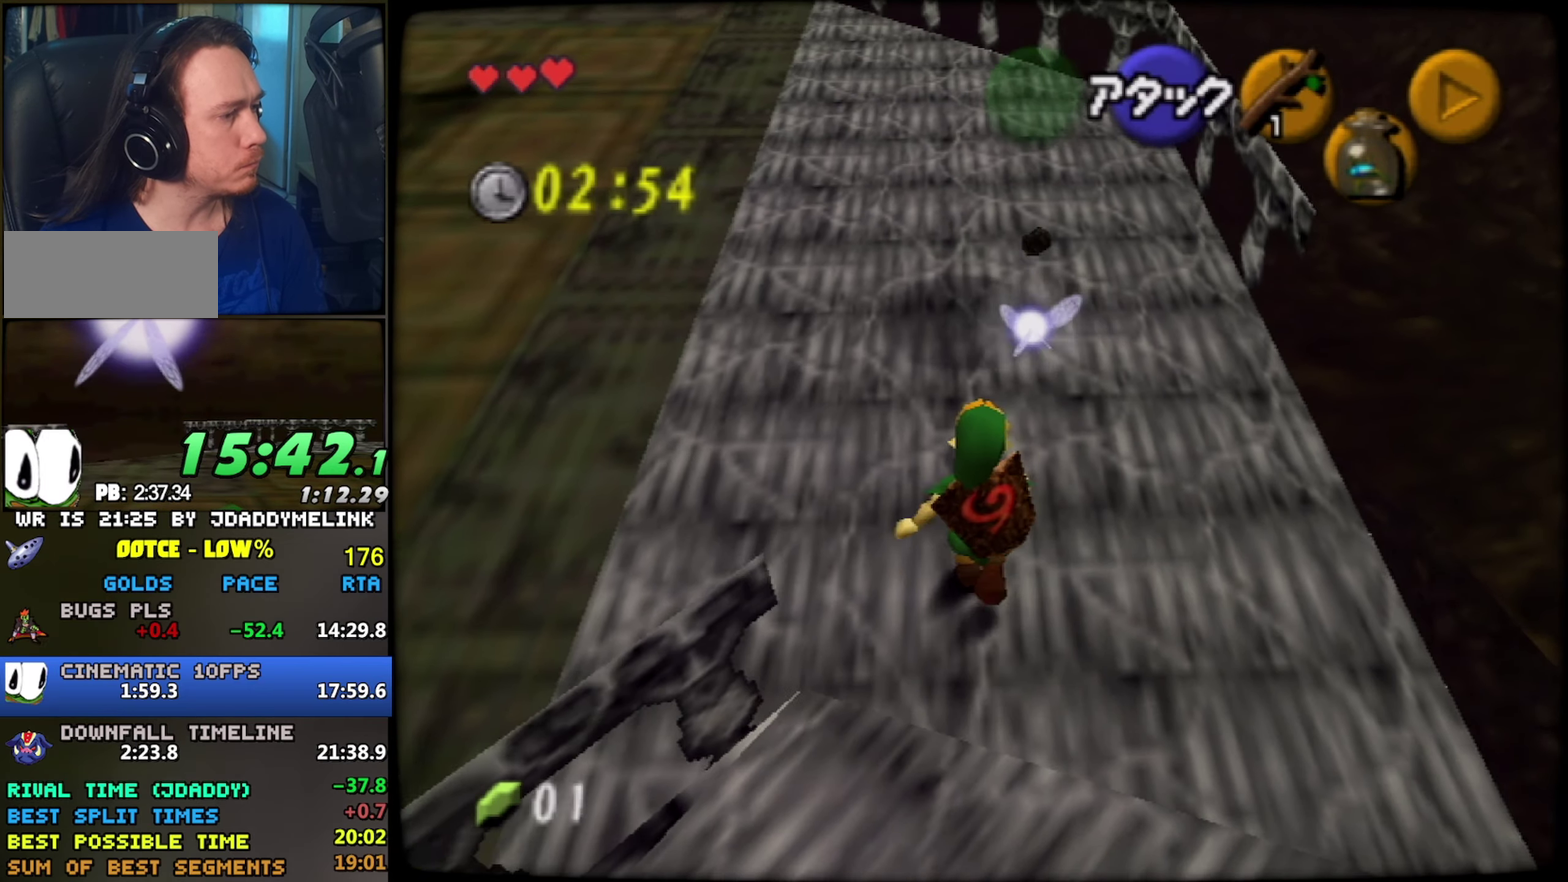
{"buttons": [], "left_stick": "center", "events": [[250, "A", "down"], [367, "A", "up"], [383, "Z", "up"]]}
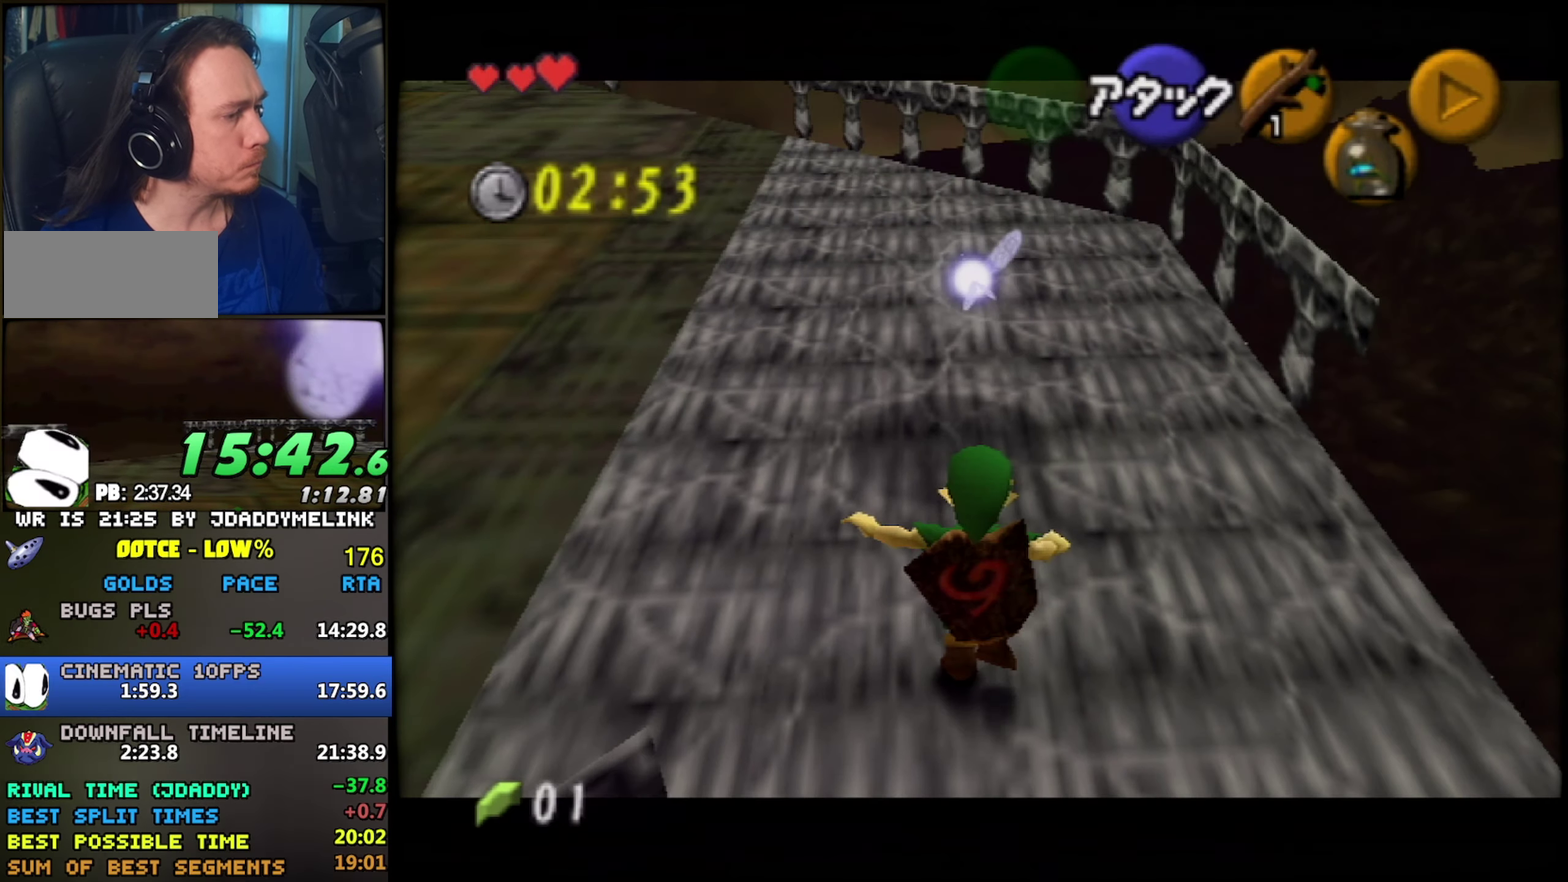
{"buttons": ["R1", "Z"], "left_stick": "center", "events": [[350, "Z", "down"], [367, "R1", "down"]]}
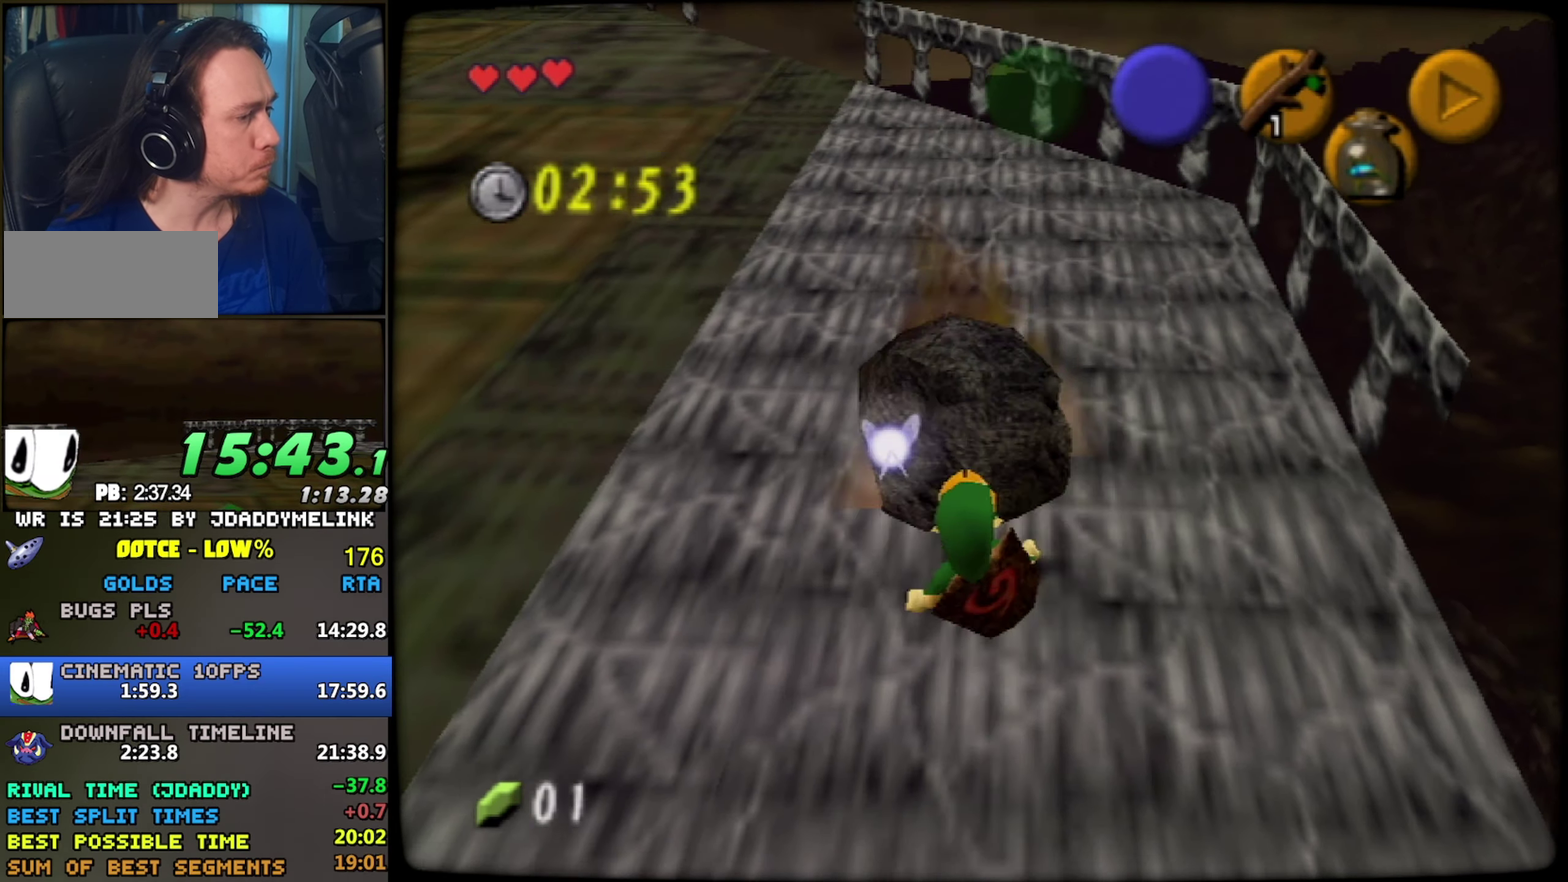
{"buttons": ["Z"], "left_stick": "center", "events": [[50, "L1", "down"], [100, "L1", "up"], [133, "R1", "up"], [250, "Z", "up"], [367, "Z", "down"]]}
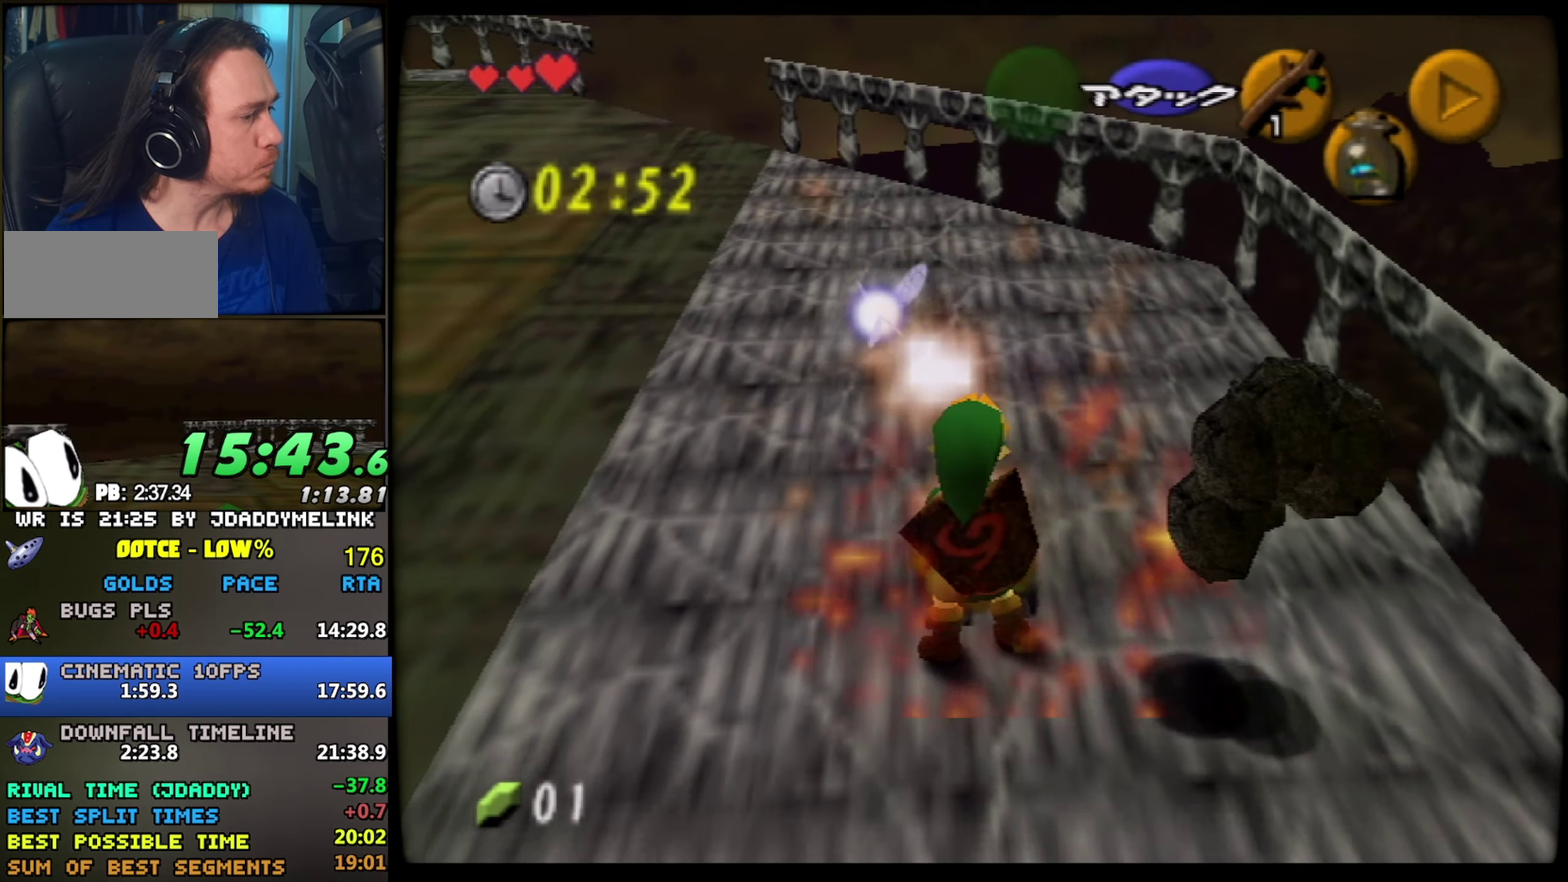
{"buttons": [], "left_stick": "center", "events": [[117, "Z", "up"]]}
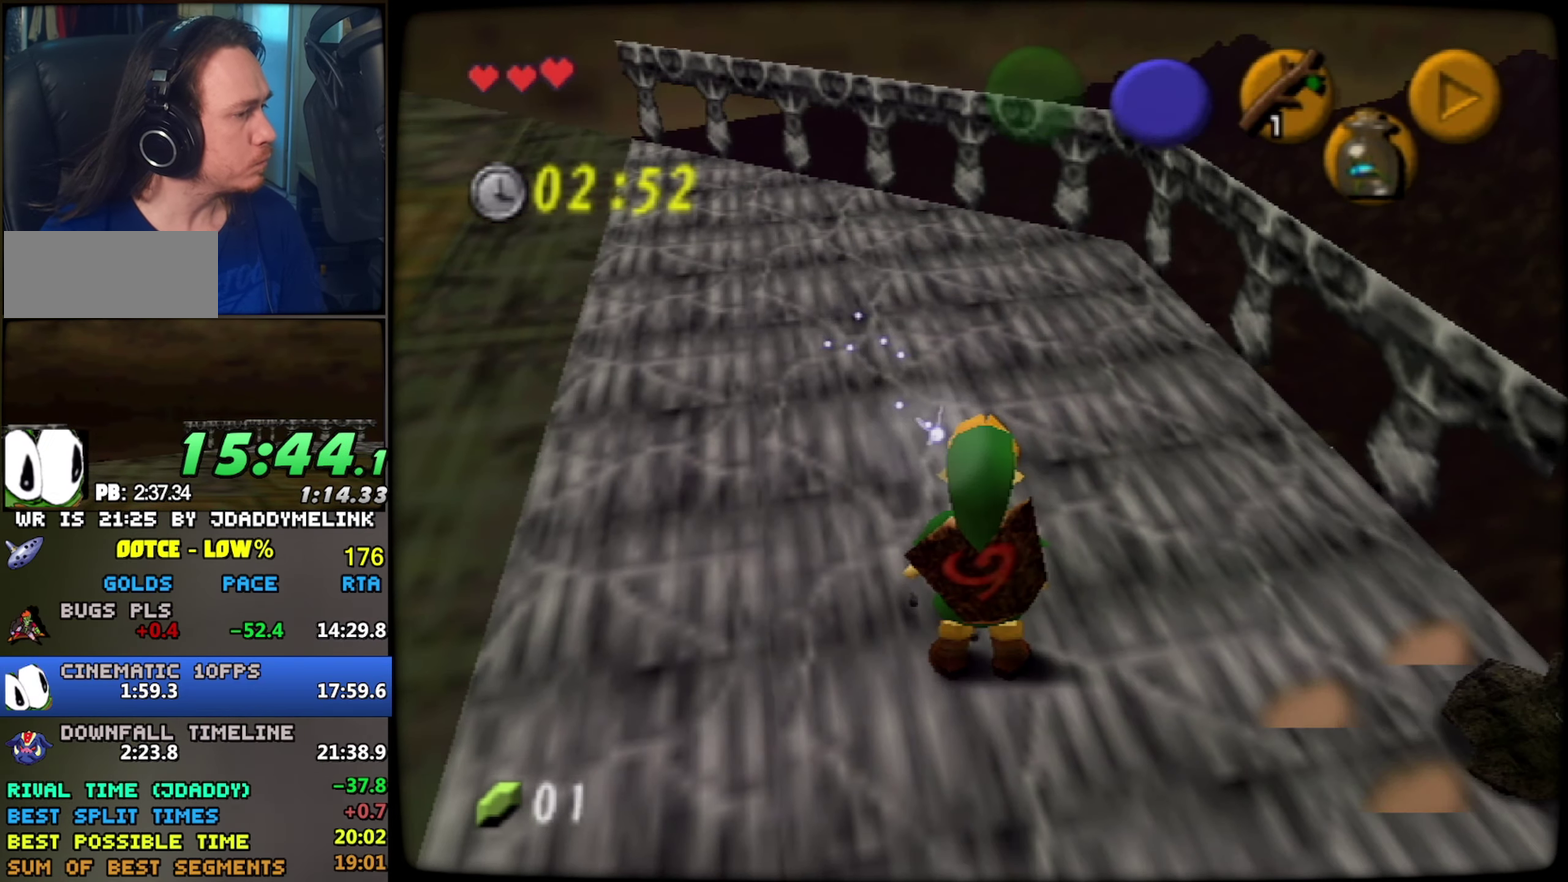
{"buttons": [], "left_stick": "right", "events": [[283, "left_stick", "down-right"], [467, "left_stick", "right"]]}
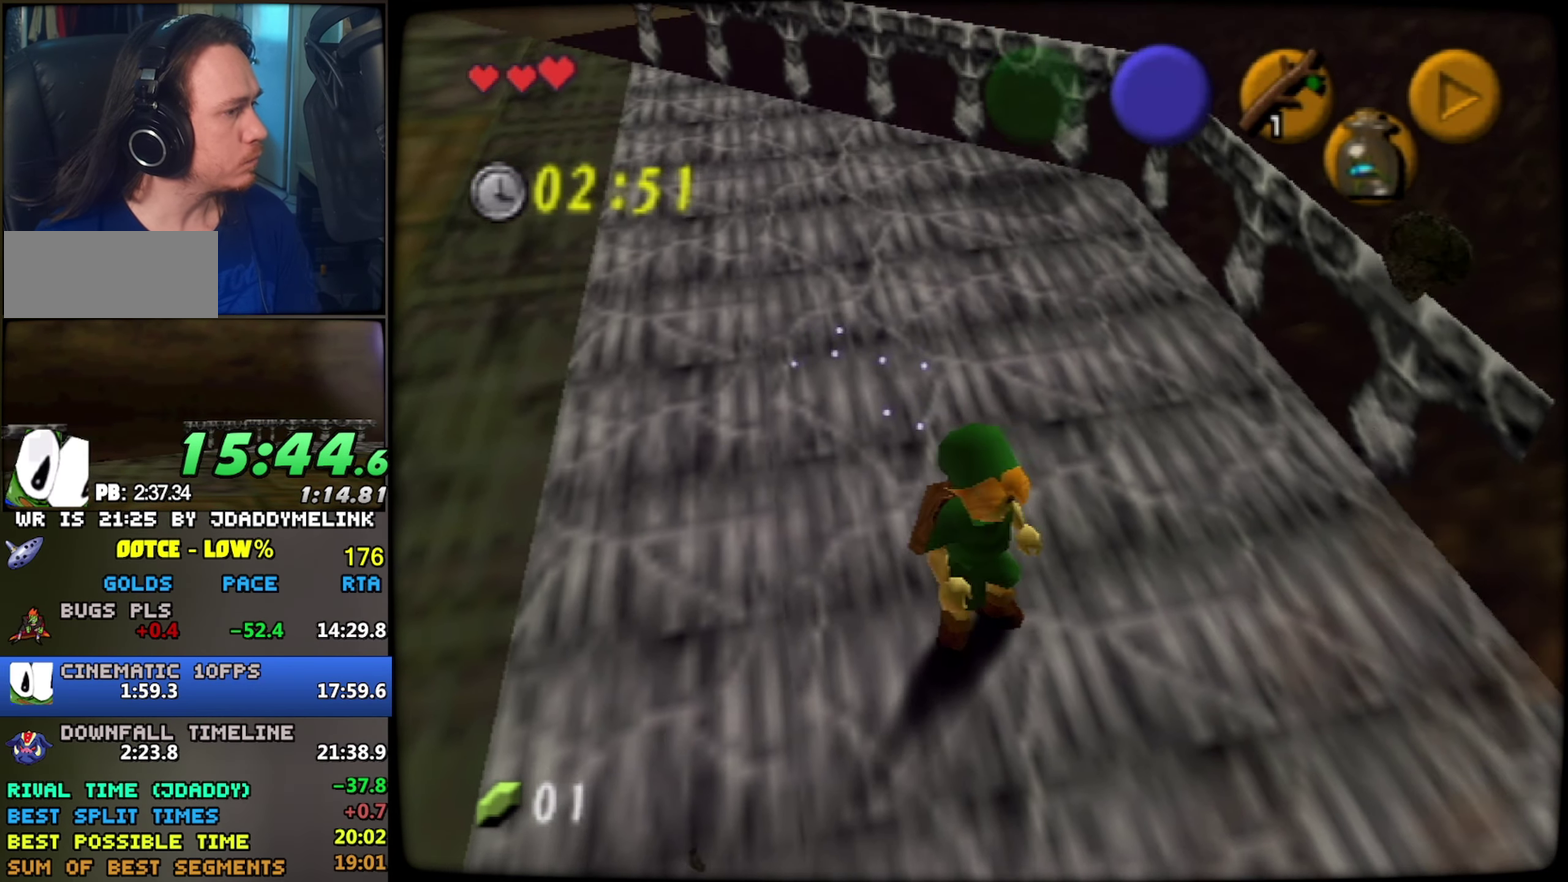
{"buttons": [], "left_stick": "up"}
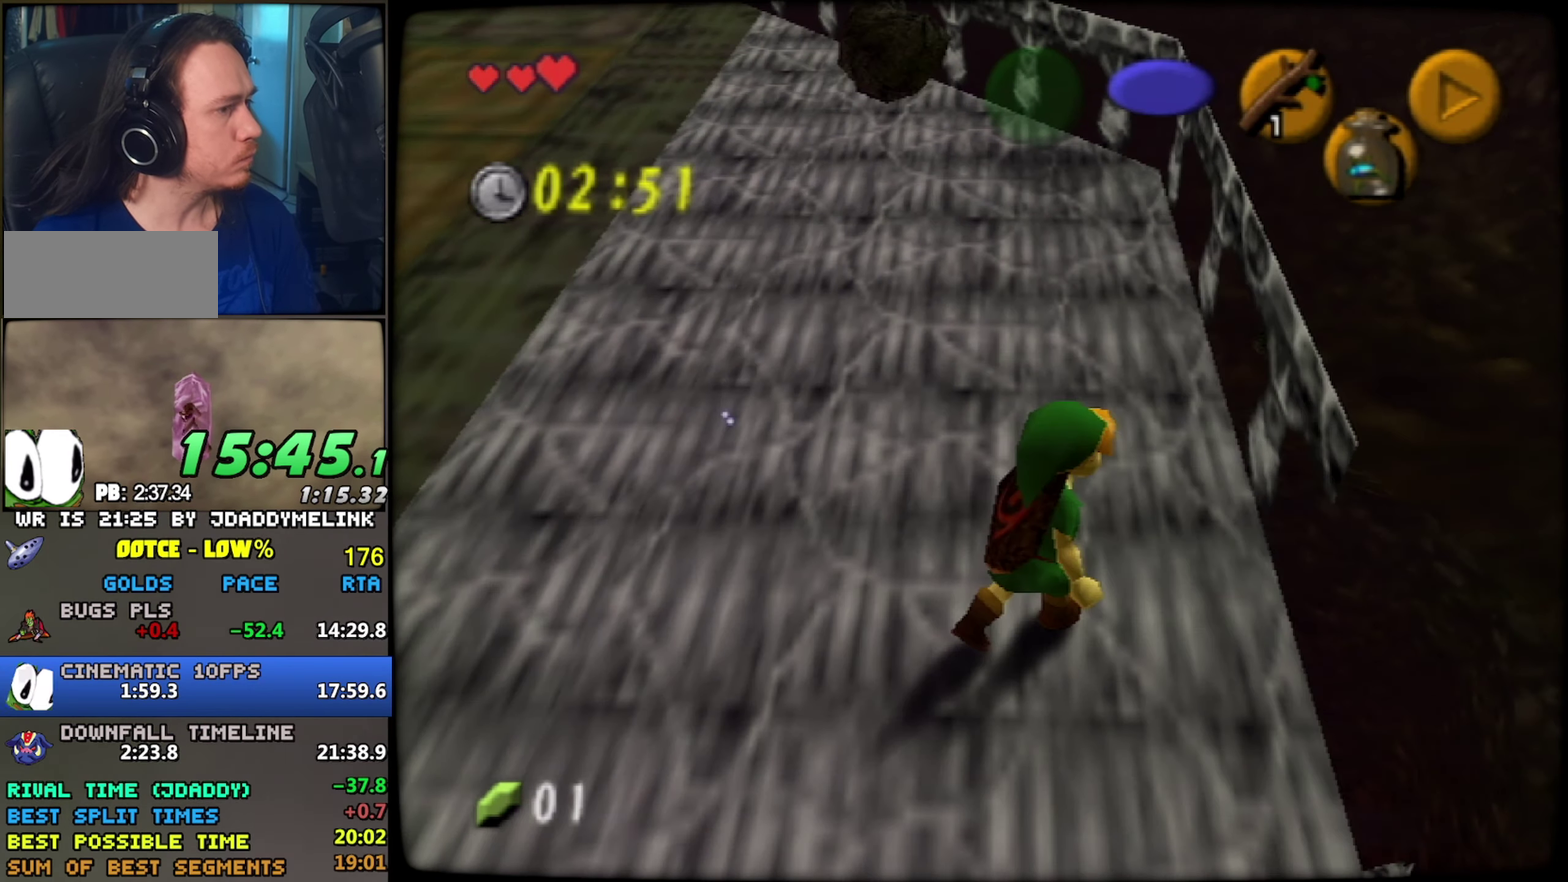
{"buttons": ["Z"], "left_stick": "center", "events": [[250, "left_stick", "up-right"], [367, "Z", "down"], [383, "A", "down"], [383, "left_stick", "center"], [467, "A", "up"]]}
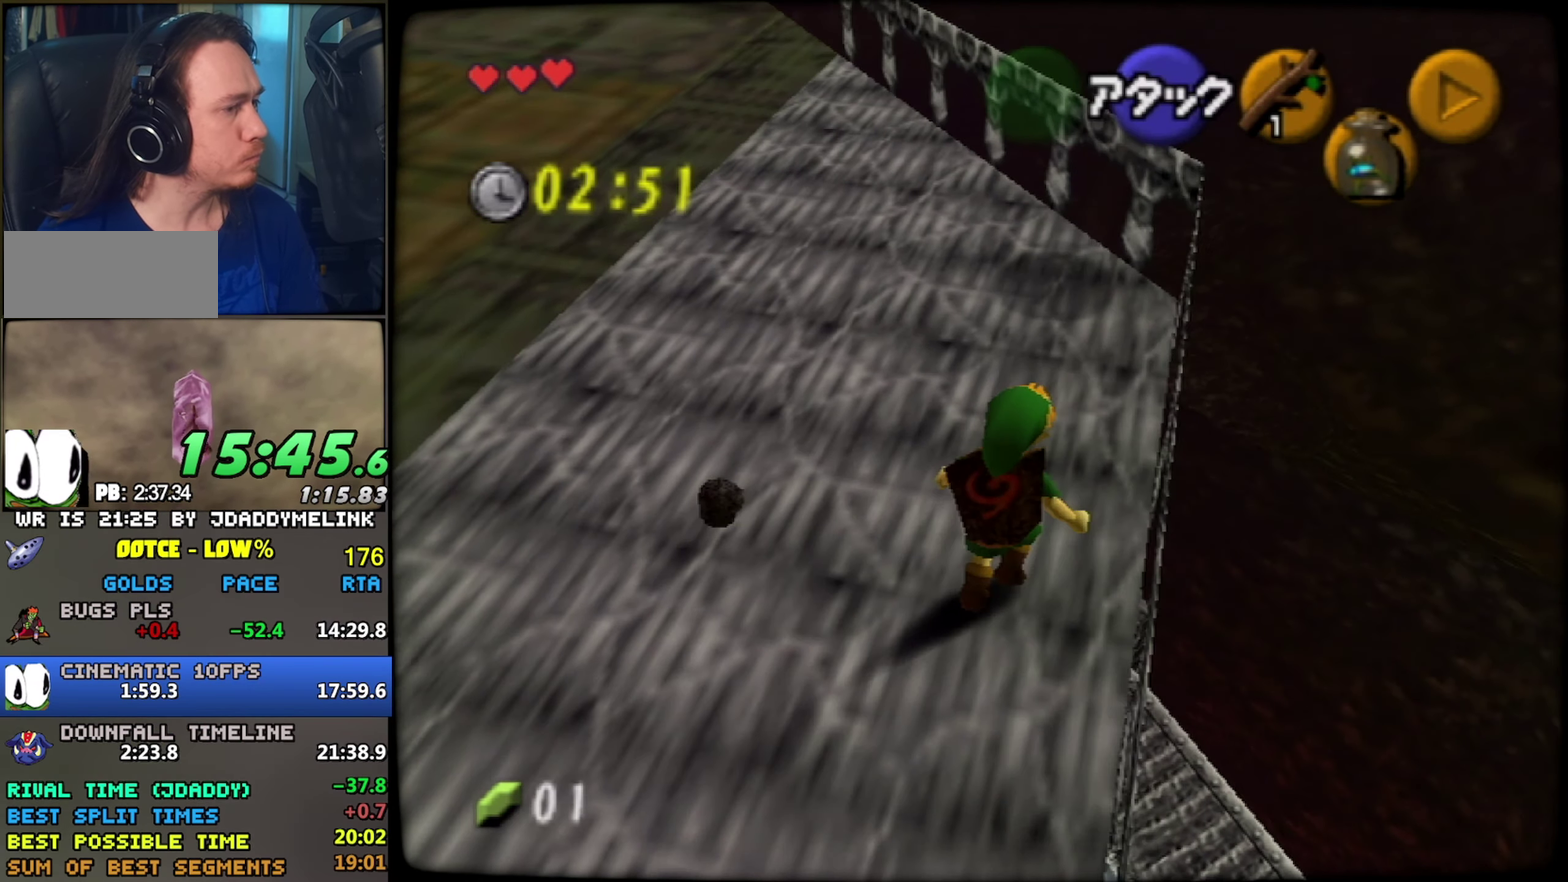
{"buttons": [], "left_stick": "center", "events": [[133, "START", "down"], [267, "START", "up"], [450, "Z", "up"]]}